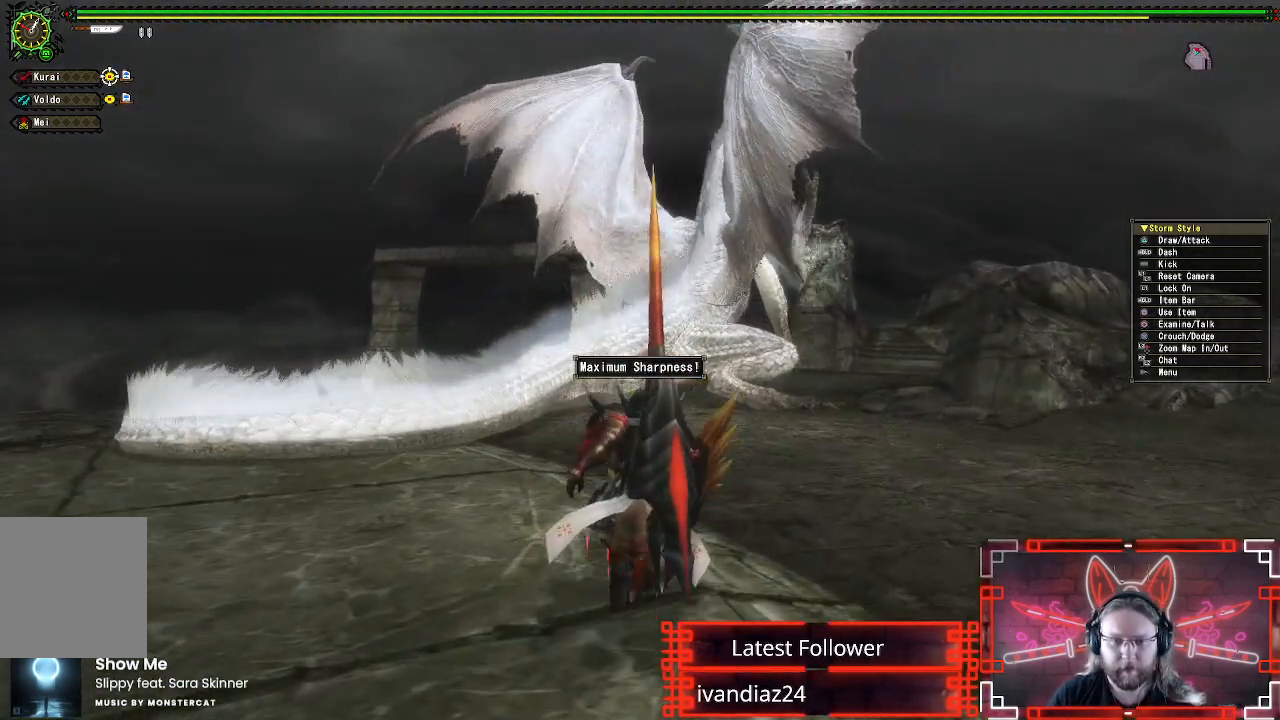
Gameplay with a controller (Xbox layout); each line is a JSON object with the inputs held at the frame after it. "events" lists button and stick changes between this image and that frame as [ms after this image, input, new state], when the widget could be followed in between. Not read: R3.
{"buttons": ["R1"], "left_stick": "up-right", "right_stick": "center", "events": []}
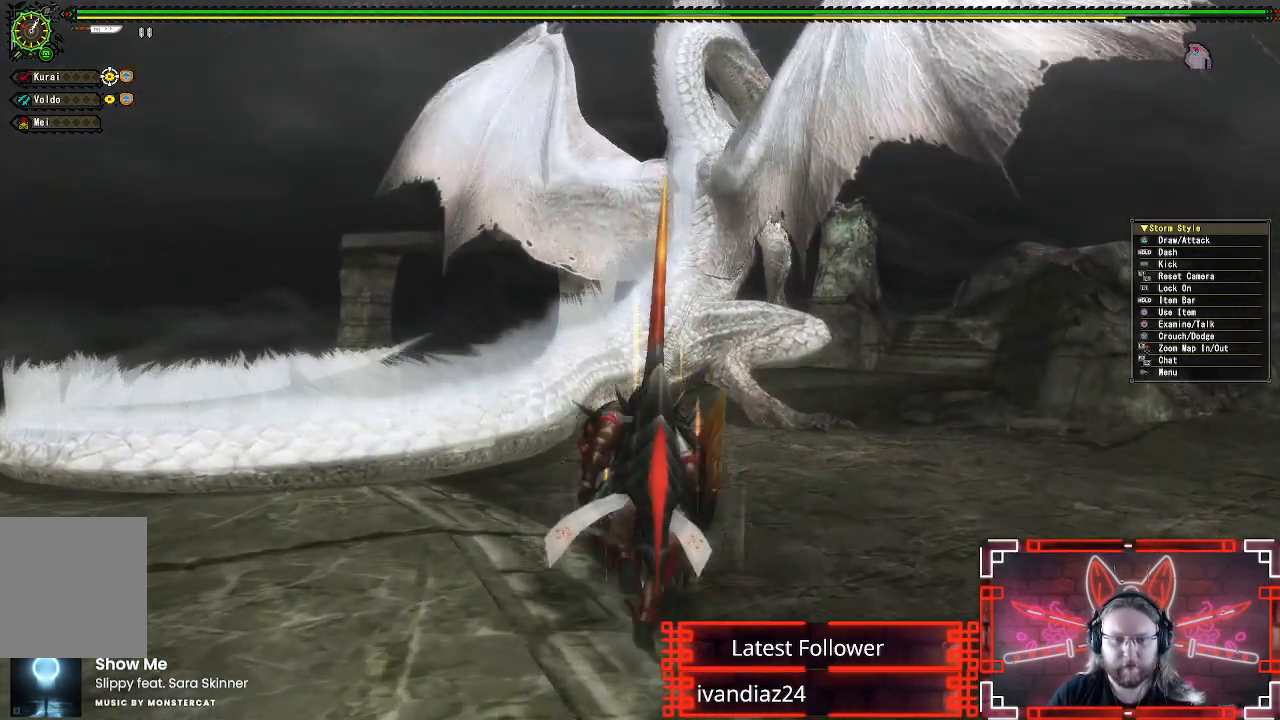
{"buttons": ["R1"], "left_stick": "up-right", "right_stick": "center", "events": []}
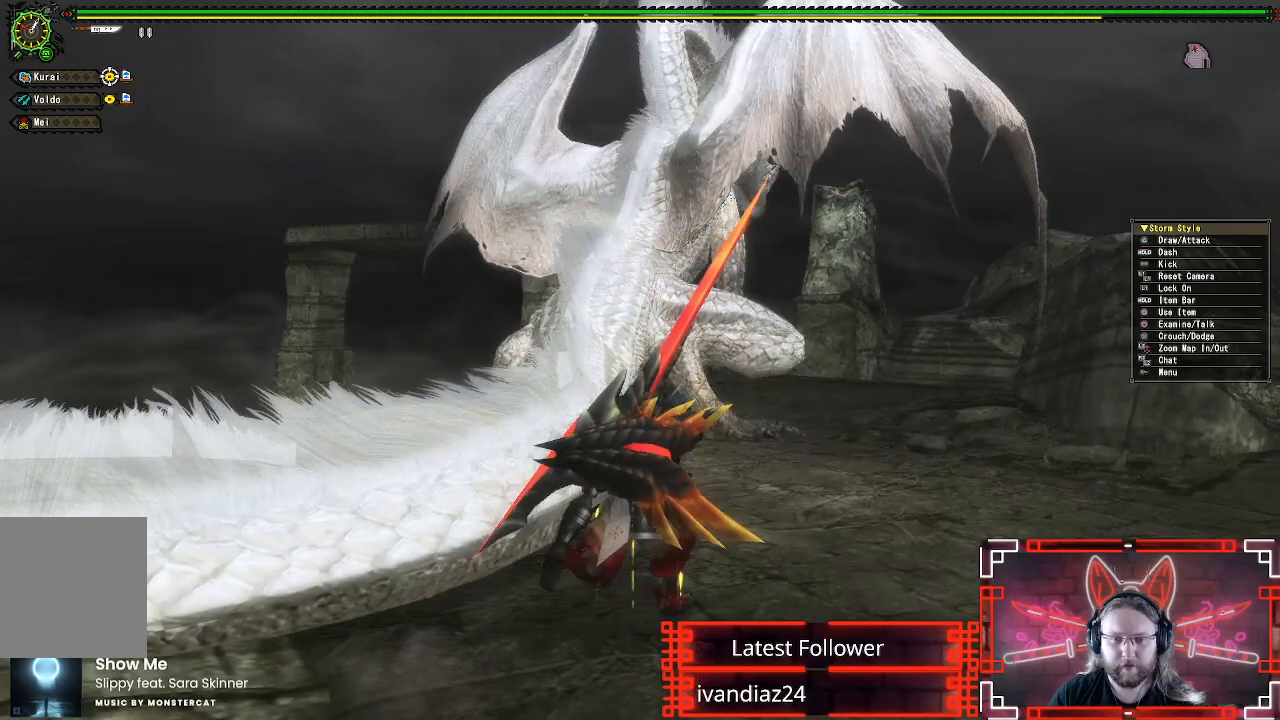
{"buttons": ["R1"], "left_stick": "up-right", "right_stick": "center", "events": []}
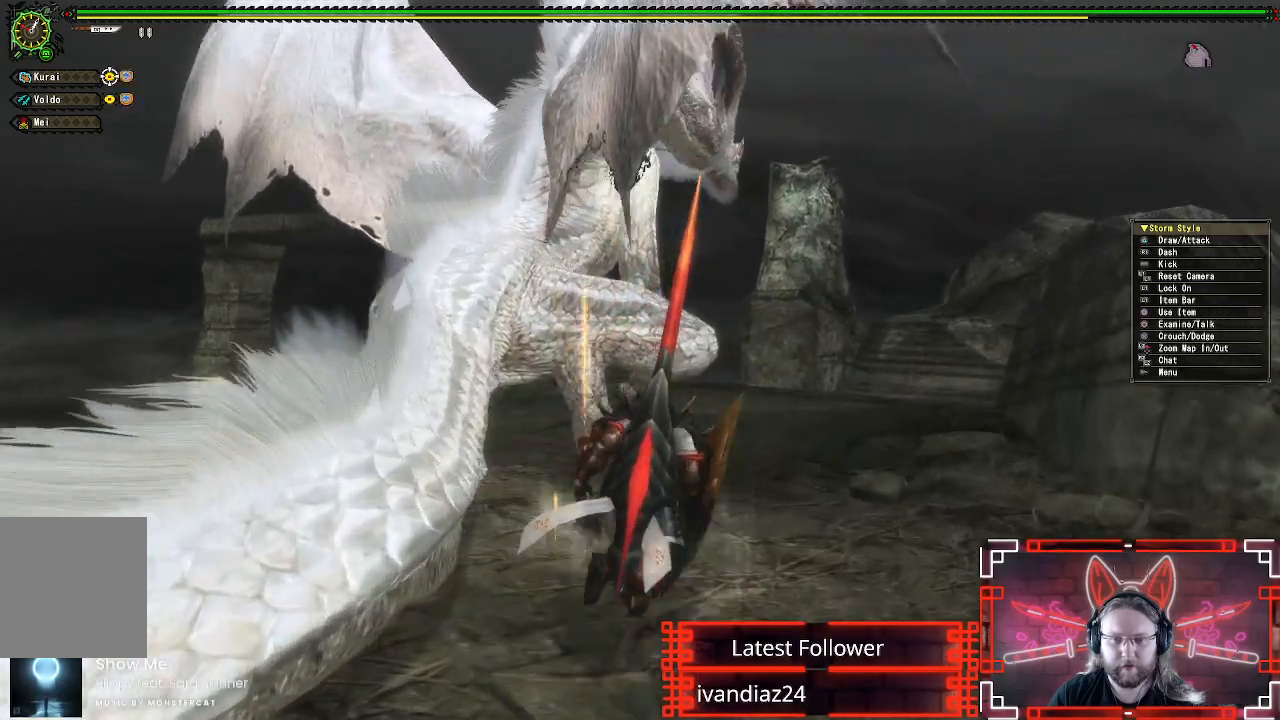
{"buttons": [], "left_stick": "up", "right_stick": "center", "events": [[83, "left_stick", "up"], [317, "Y", "down"], [333, "R1", "up"], [450, "Y", "up"]]}
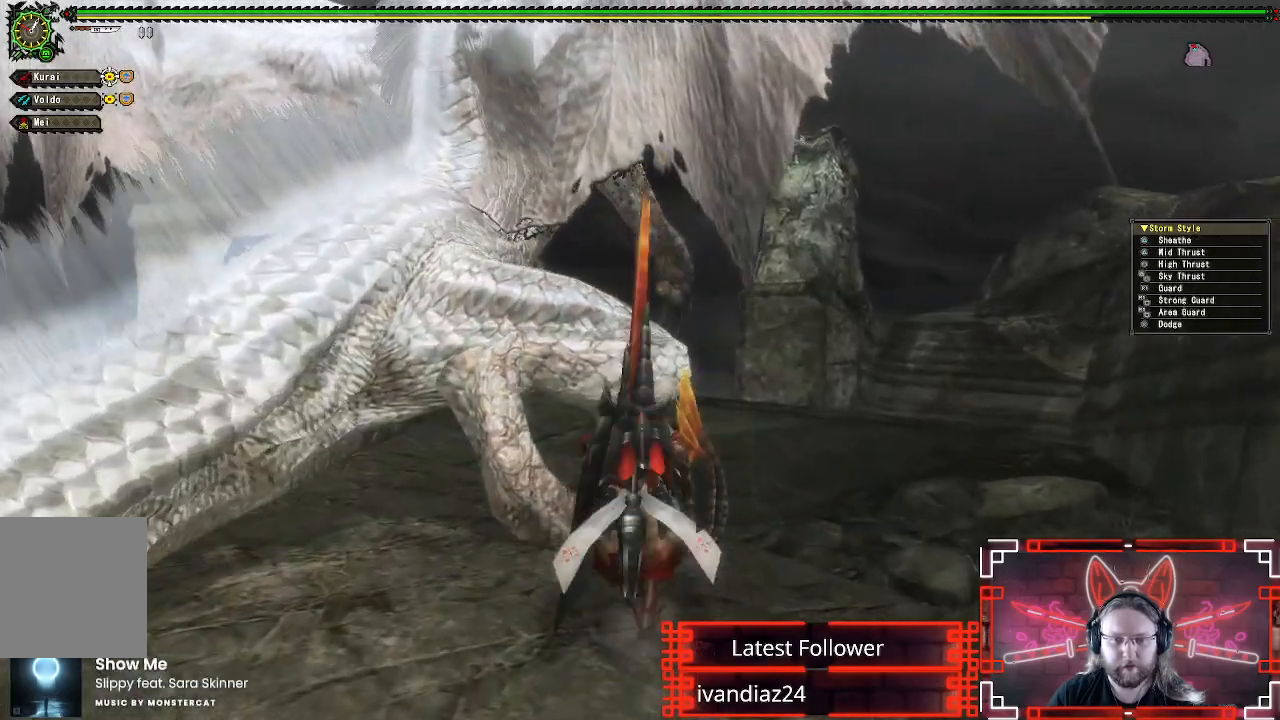
{"buttons": ["A"], "left_stick": "down", "right_stick": "center", "events": [[33, "Y", "down"], [133, "Y", "up"], [150, "left_stick", "up-left"], [217, "Y", "down"], [283, "left_stick", "center"], [300, "Y", "up"], [367, "left_stick", "down"], [433, "A", "down"]]}
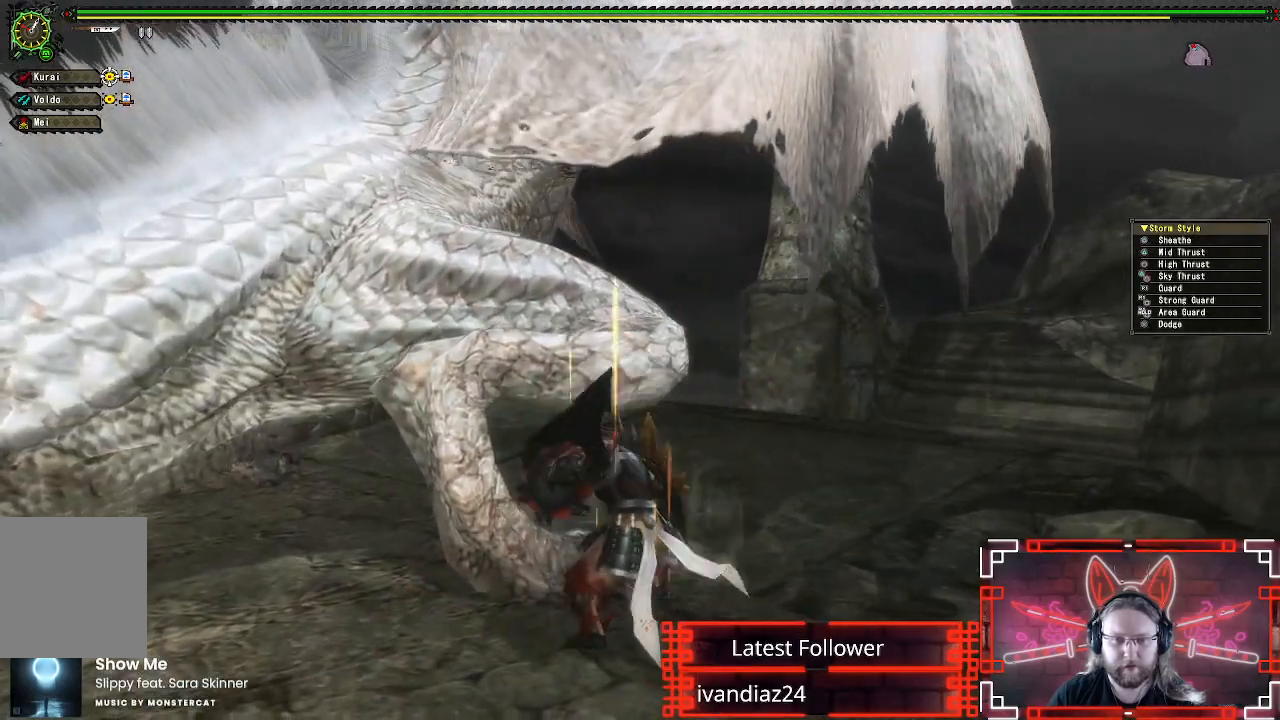
{"buttons": ["A"], "left_stick": "down", "right_stick": "center", "events": [[50, "A", "up"], [150, "A", "down"], [250, "A", "up"], [317, "A", "down"], [417, "A", "up"], [483, "A", "down"]]}
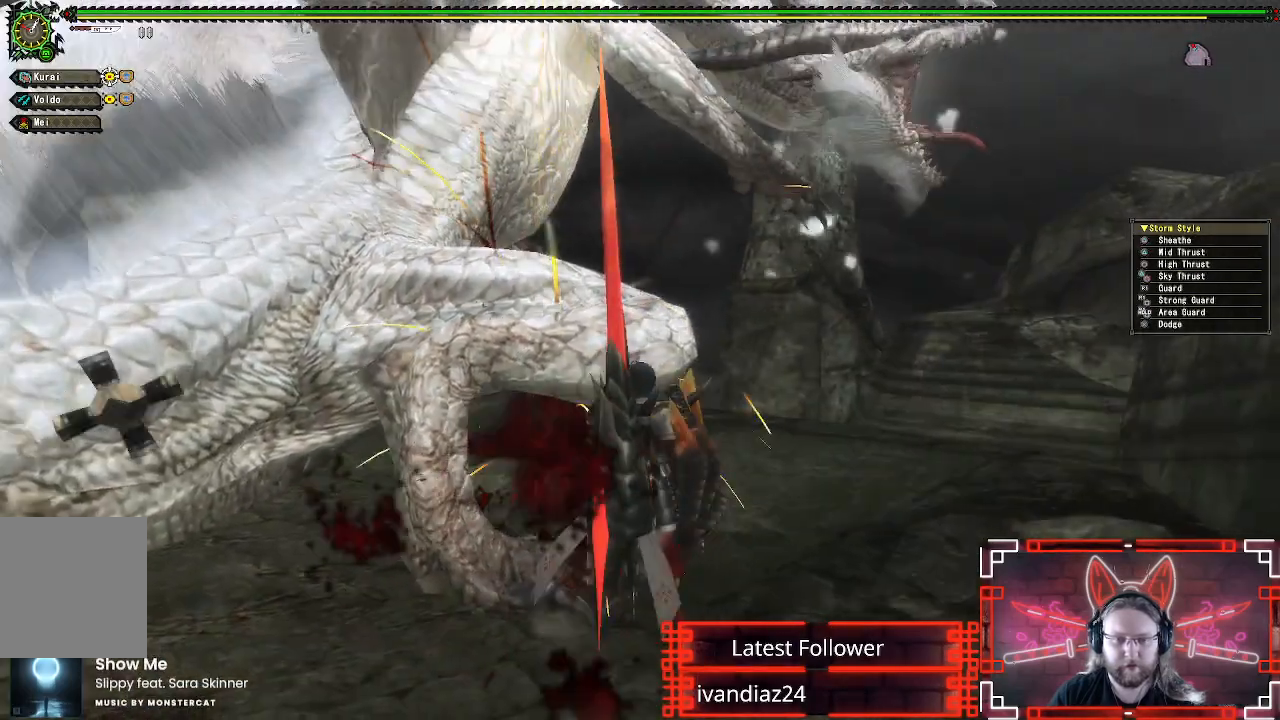
{"buttons": [], "left_stick": "down-left", "right_stick": "center", "events": [[50, "left_stick", "down-right"], [83, "A", "up"], [150, "A", "down"], [267, "A", "up"], [350, "A", "down"], [483, "A", "up"], [483, "left_stick", "down-left"]]}
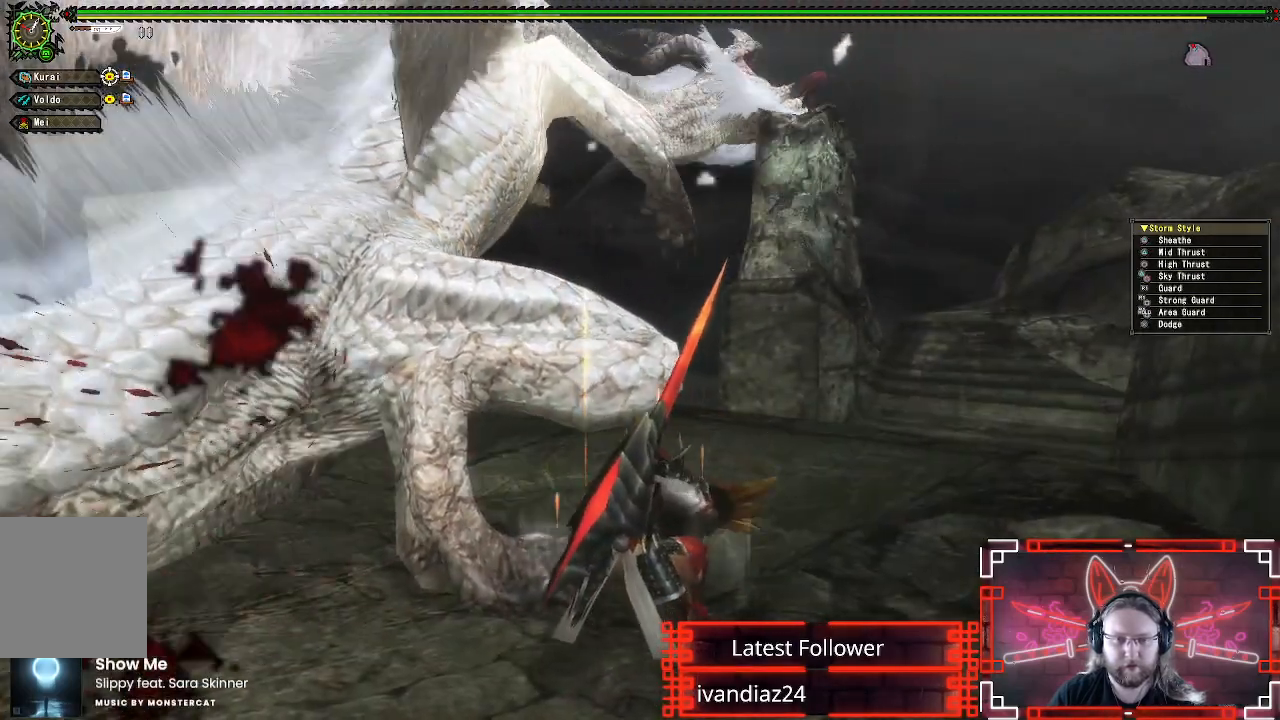
{"buttons": [], "left_stick": "down-left", "right_stick": "center", "events": [[117, "A", "down"], [133, "left_stick", "center"], [250, "A", "up"], [400, "left_stick", "down-left"]]}
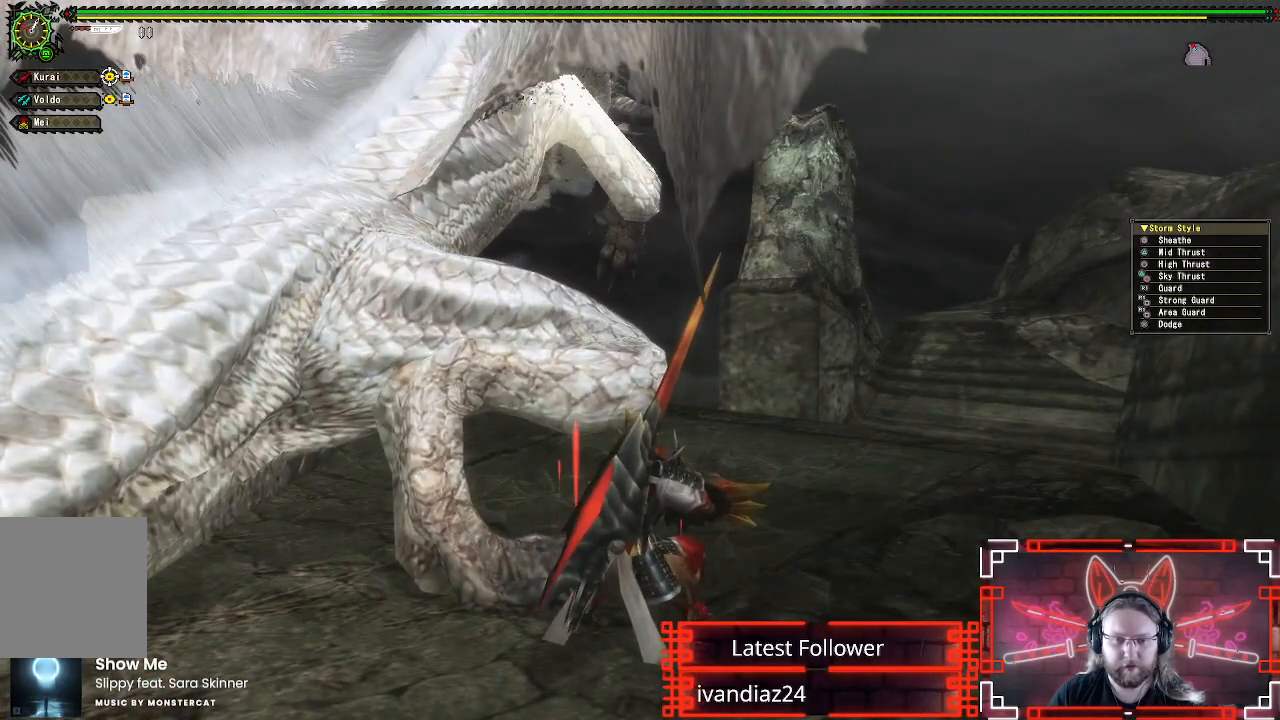
{"buttons": [], "left_stick": "up", "right_stick": "center", "events": [[17, "A", "down"], [67, "A", "up"], [117, "left_stick", "up"], [283, "A", "down"], [283, "left_stick", "down-left"], [417, "A", "up"], [450, "left_stick", "up"]]}
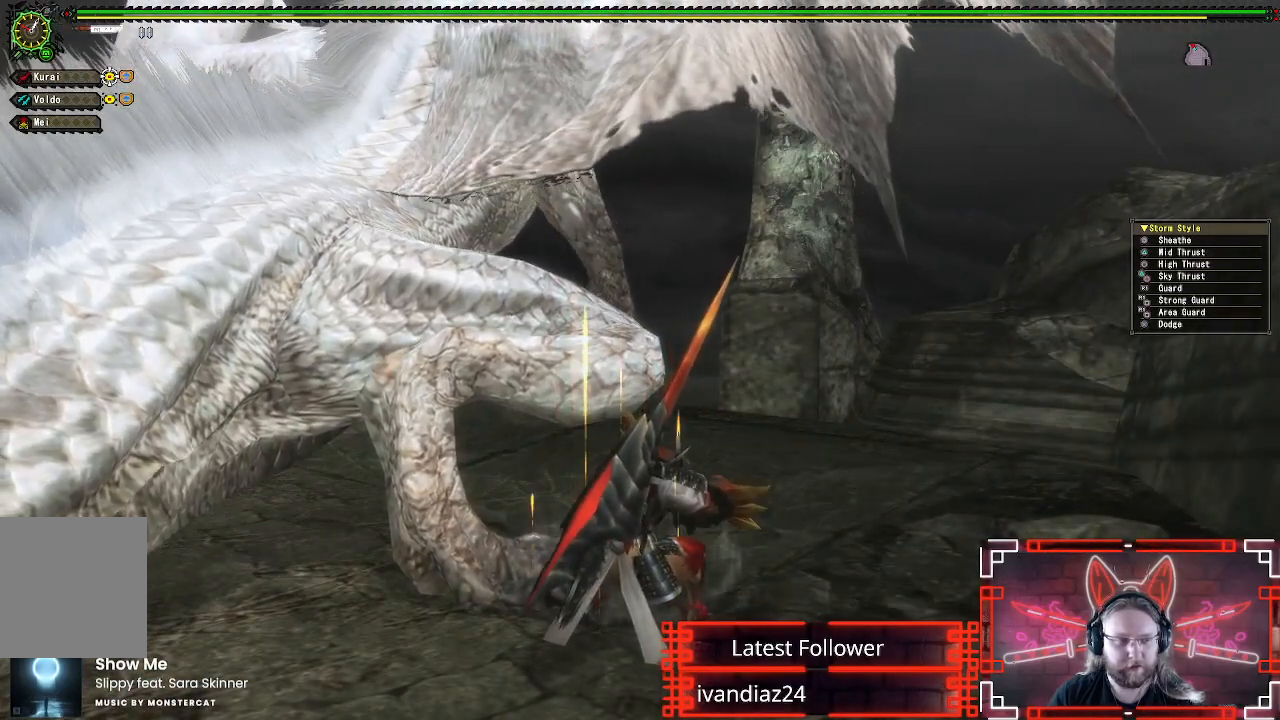
{"buttons": [], "left_stick": "center", "right_stick": "center", "events": [[50, "left_stick", "center"], [233, "B", "down"], [283, "left_stick", "up"], [333, "B", "up"], [417, "B", "down"], [417, "left_stick", "center"], [500, "B", "up"]]}
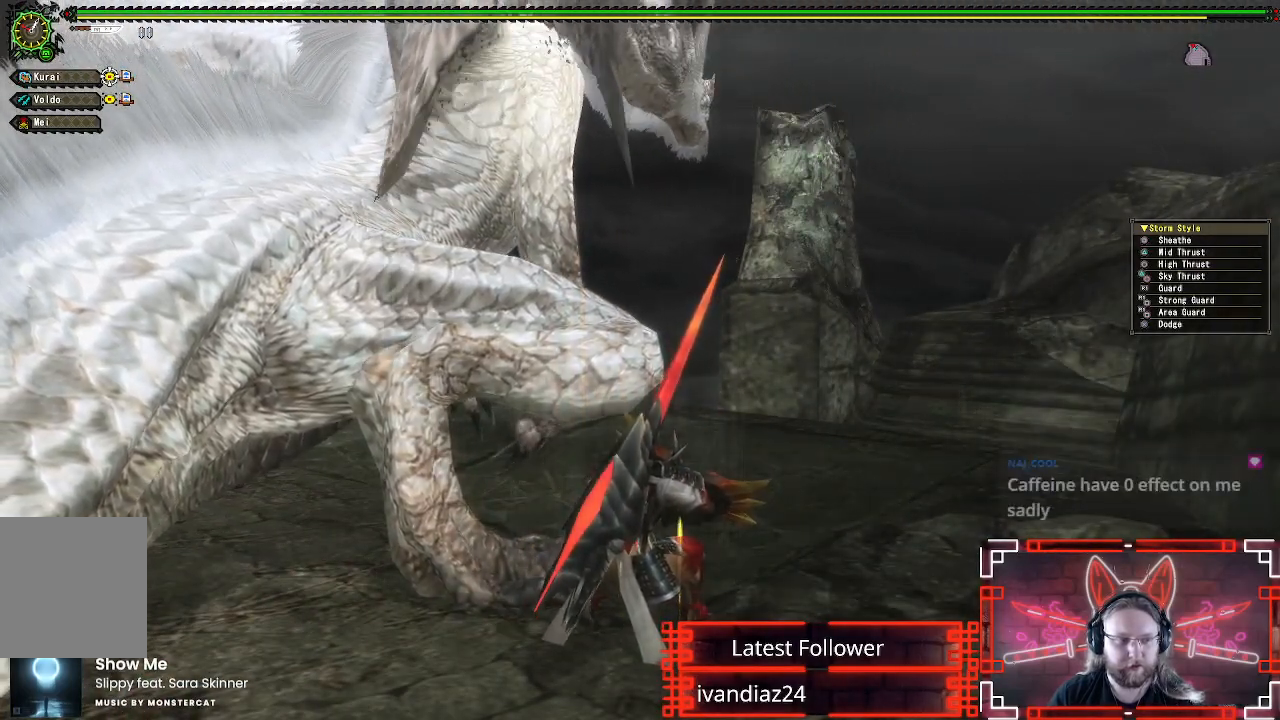
{"buttons": [], "left_stick": "up-left", "right_stick": "center", "events": [[100, "B", "down"], [167, "B", "up"], [267, "B", "down"], [333, "B", "up"], [433, "B", "down"], [433, "left_stick", "up"], [483, "left_stick", "up-left"], [500, "B", "up"]]}
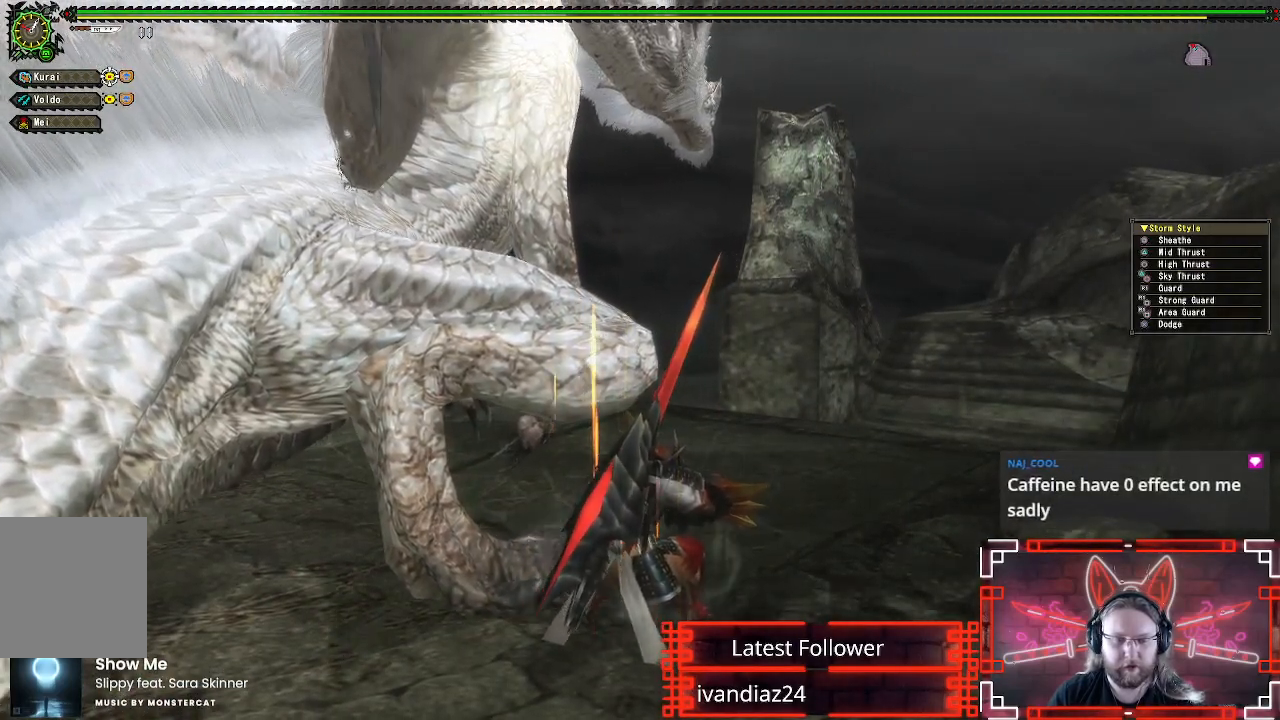
{"buttons": [], "left_stick": "left", "right_stick": "center", "events": [[83, "B", "down"], [167, "B", "up"], [250, "B", "down"], [350, "B", "up"], [433, "left_stick", "left"]]}
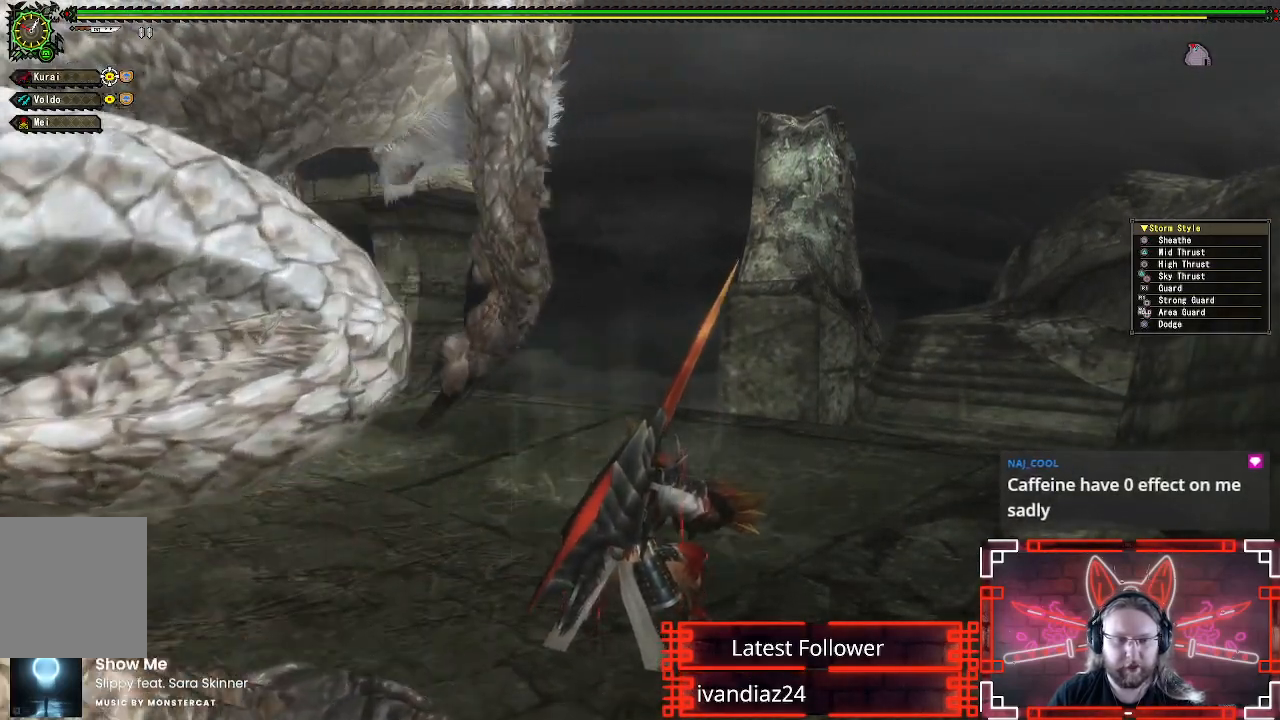
{"buttons": [], "left_stick": "up", "right_stick": "center", "events": [[100, "left_stick", "center"], [117, "right_stick", "left"], [433, "left_stick", "up"], [433, "right_stick", "center"]]}
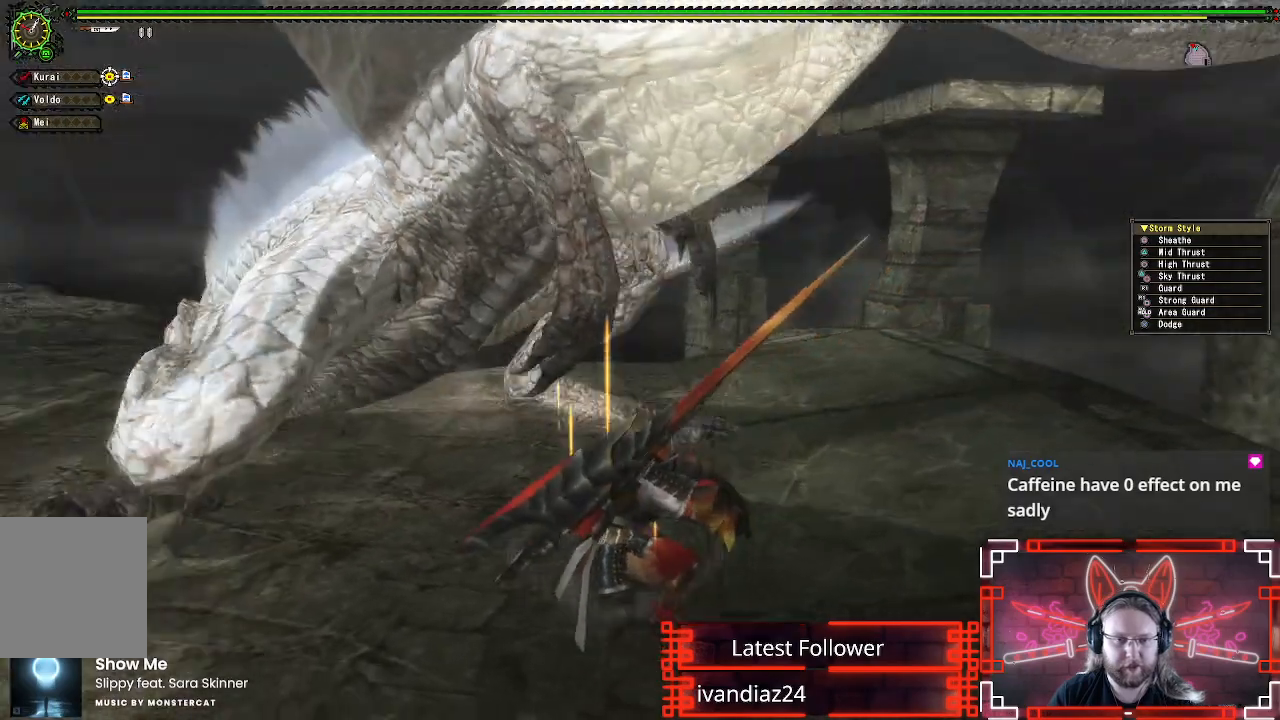
{"buttons": [], "left_stick": "up-left", "right_stick": "center", "events": [[100, "left_stick", "up-left"]]}
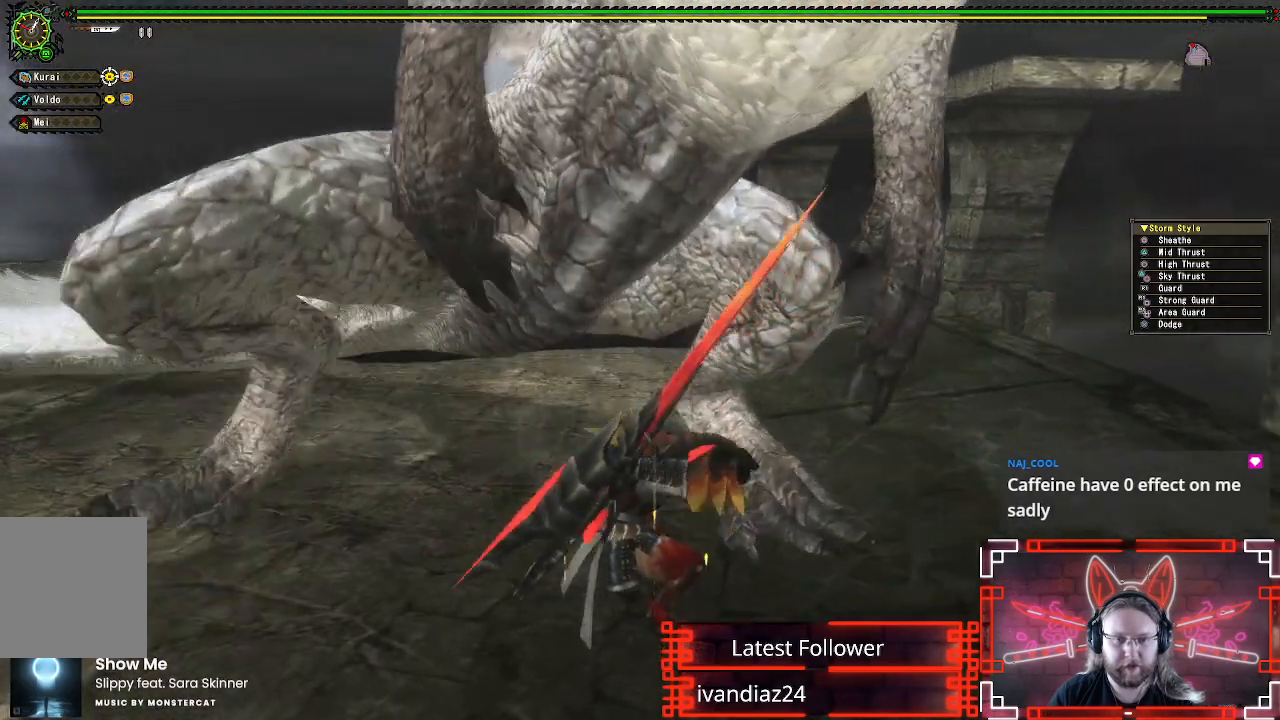
{"buttons": [], "left_stick": "down-left", "right_stick": "center", "events": [[33, "left_stick", "left"], [183, "left_stick", "down-left"]]}
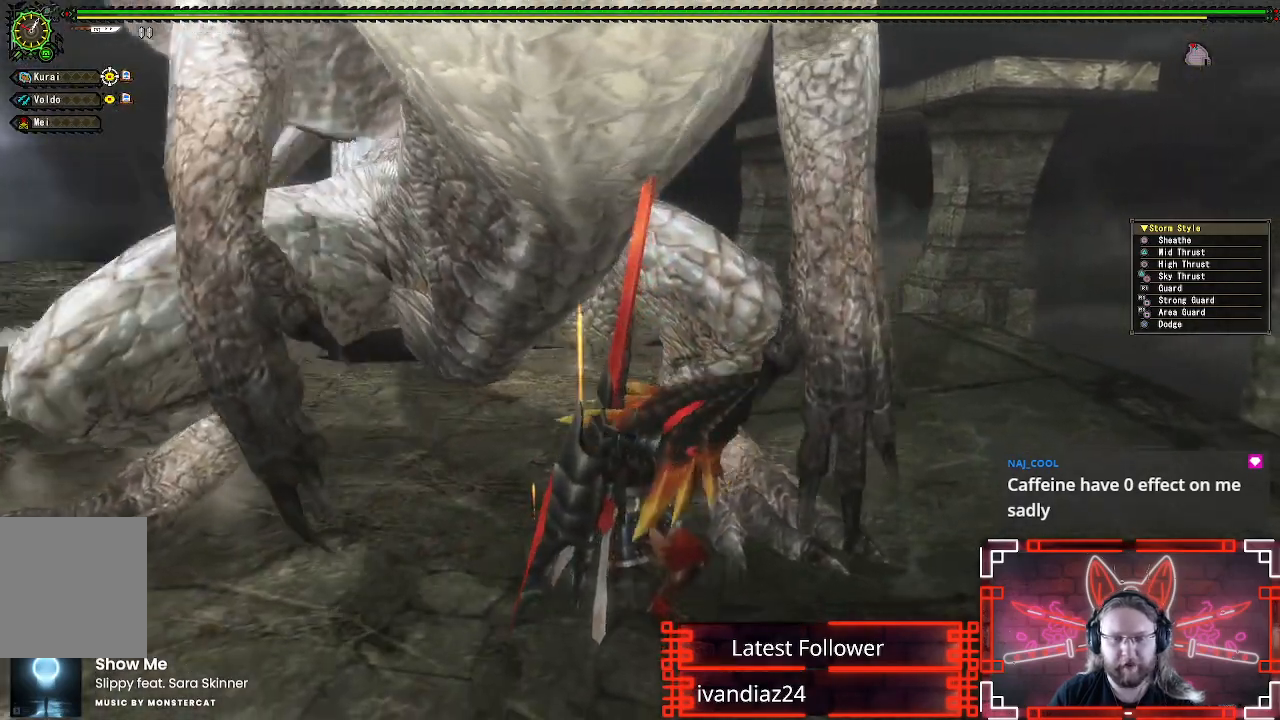
{"buttons": [], "left_stick": "down", "right_stick": "center", "events": [[133, "left_stick", "down"]]}
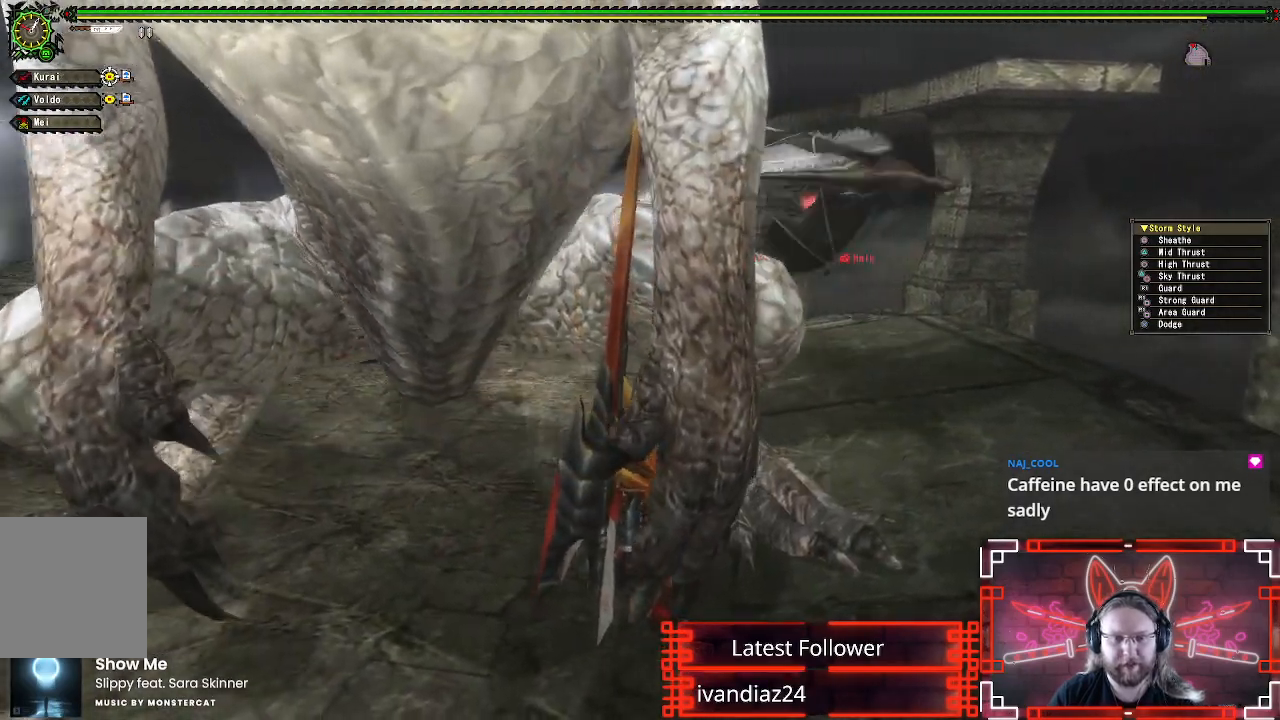
{"buttons": [], "left_stick": "down", "right_stick": "center", "events": []}
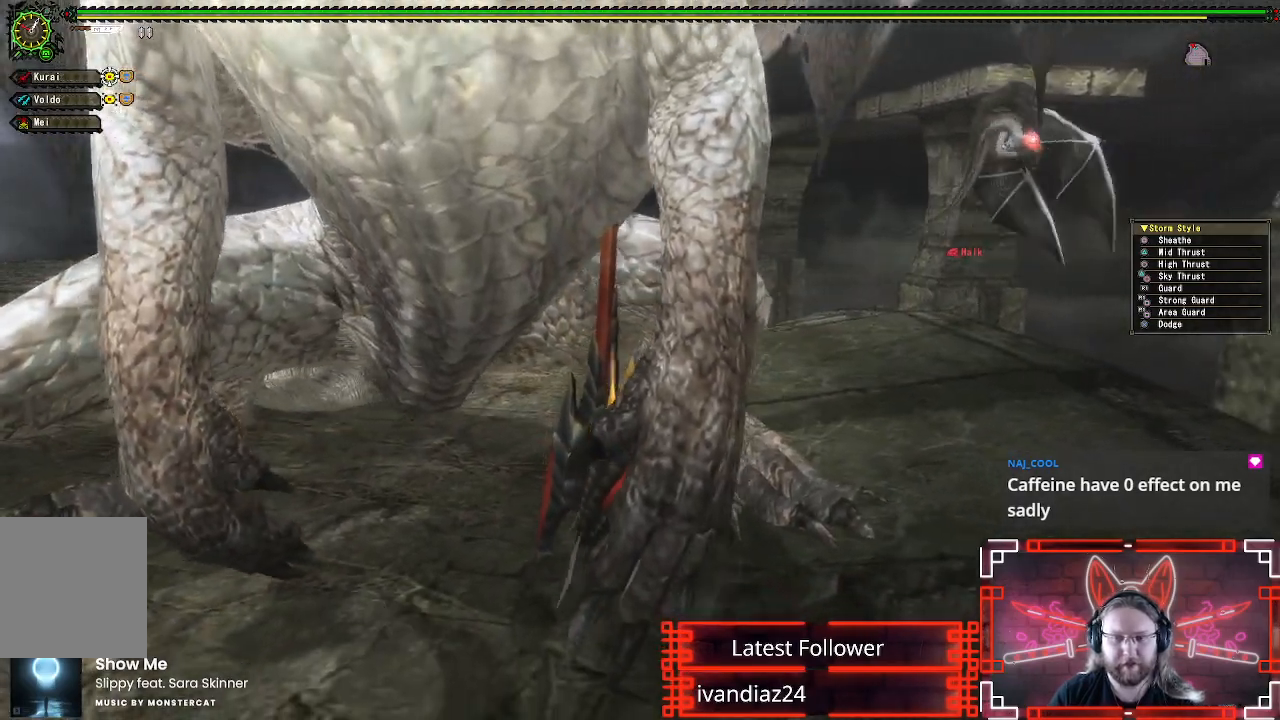
{"buttons": [], "left_stick": "down", "right_stick": "center", "events": []}
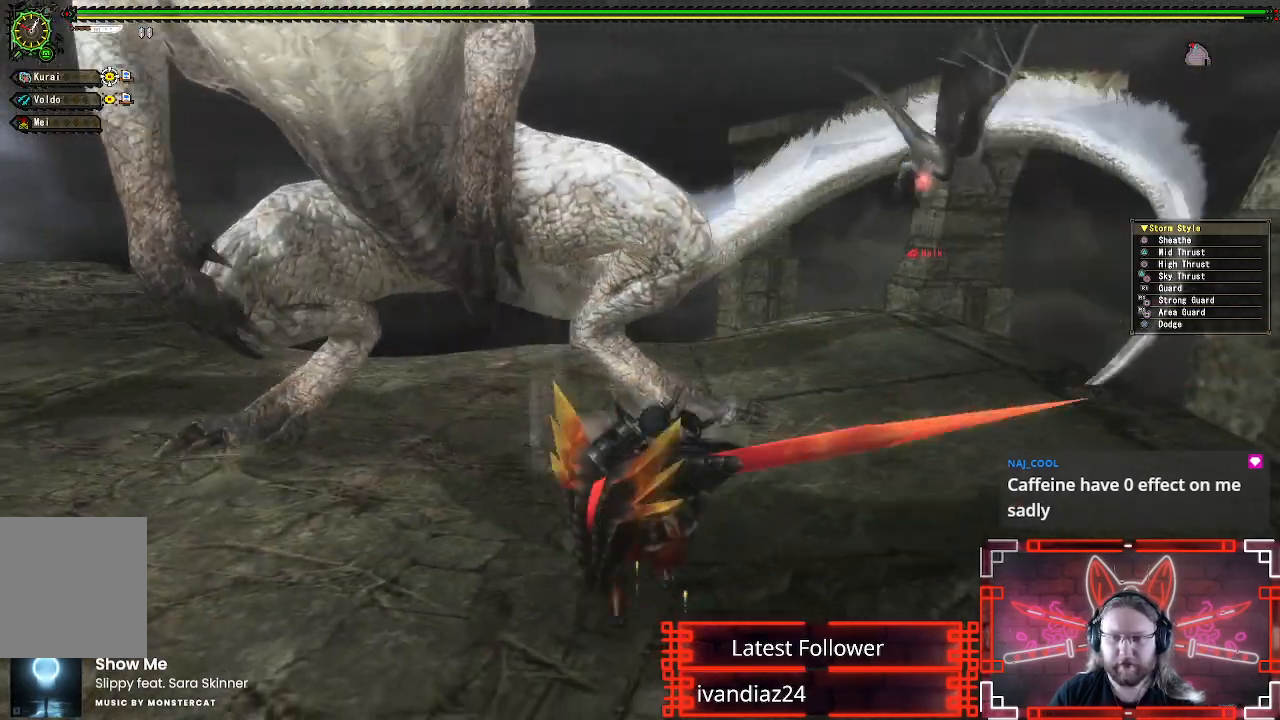
{"buttons": [], "left_stick": "left", "right_stick": "center", "events": [[117, "left_stick", "down-left"], [383, "left_stick", "left"]]}
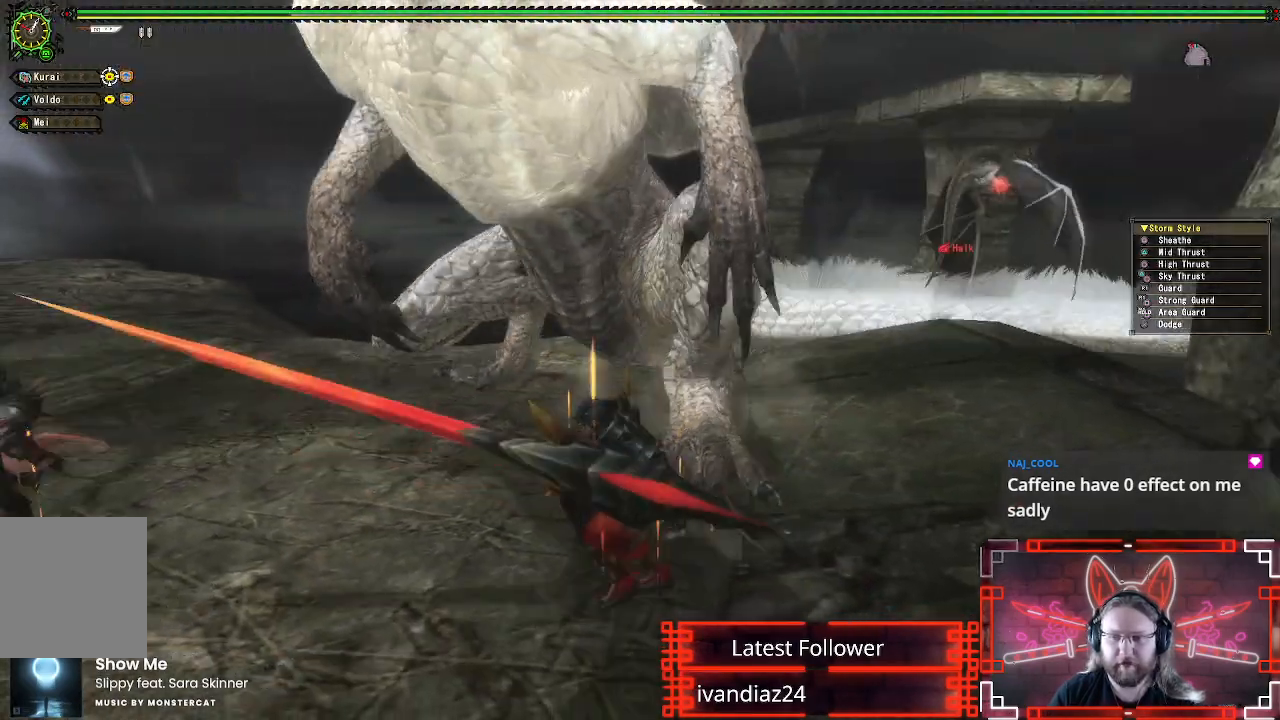
{"buttons": ["B"], "left_stick": "up-left", "right_stick": "center", "events": [[33, "left_stick", "up-left"], [200, "left_stick", "up"], [233, "B", "down"], [350, "B", "up"], [467, "B", "down"], [467, "left_stick", "up-left"]]}
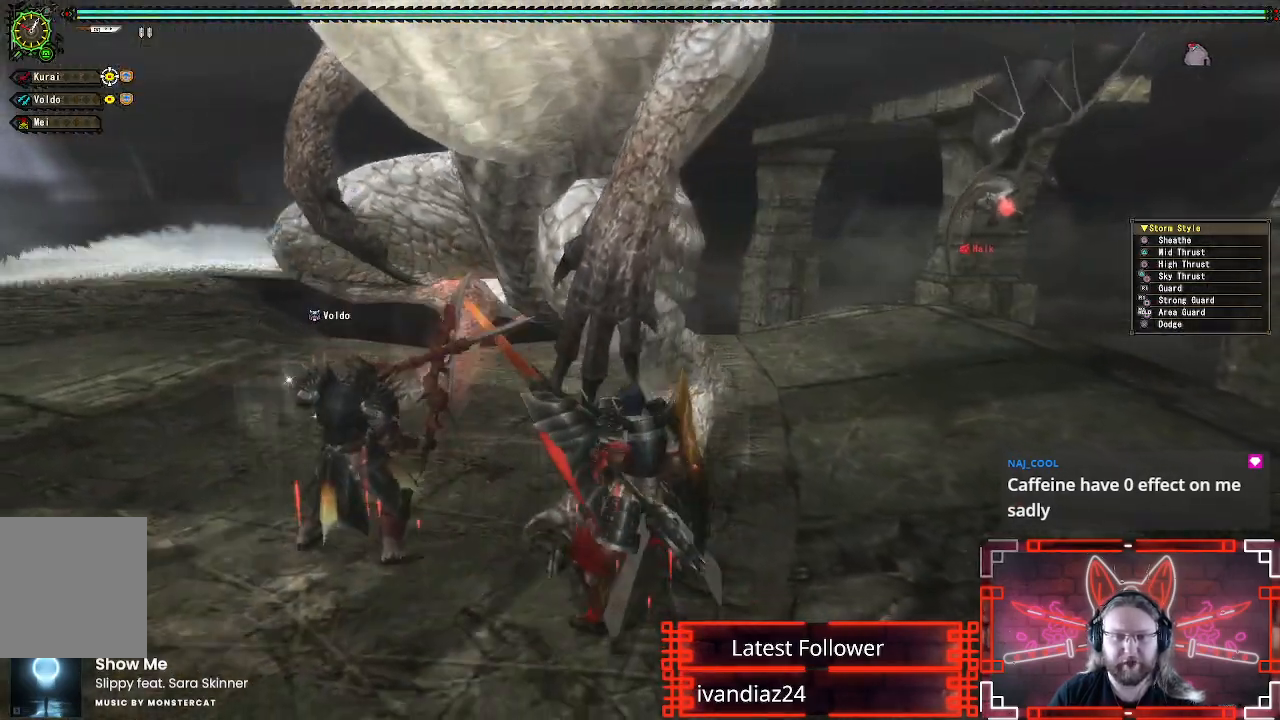
{"buttons": ["A"], "left_stick": "down-left", "right_stick": "center", "events": [[33, "B", "up"], [33, "left_stick", "left"], [133, "left_stick", "down"], [283, "A", "down"], [400, "A", "up"], [433, "left_stick", "down-left"], [483, "A", "down"]]}
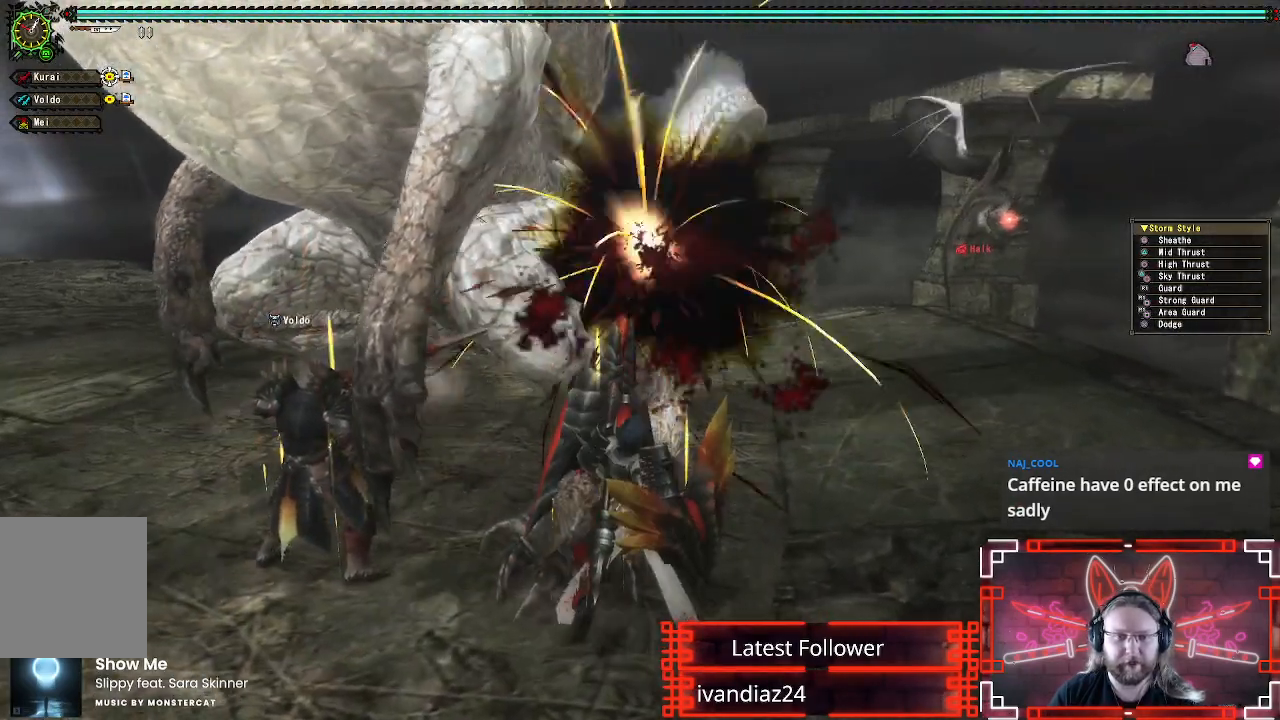
{"buttons": [], "left_stick": "left", "right_stick": "center", "events": [[67, "A", "up"], [167, "A", "down"], [250, "A", "up"], [350, "A", "down"], [400, "left_stick", "left"], [433, "A", "up"]]}
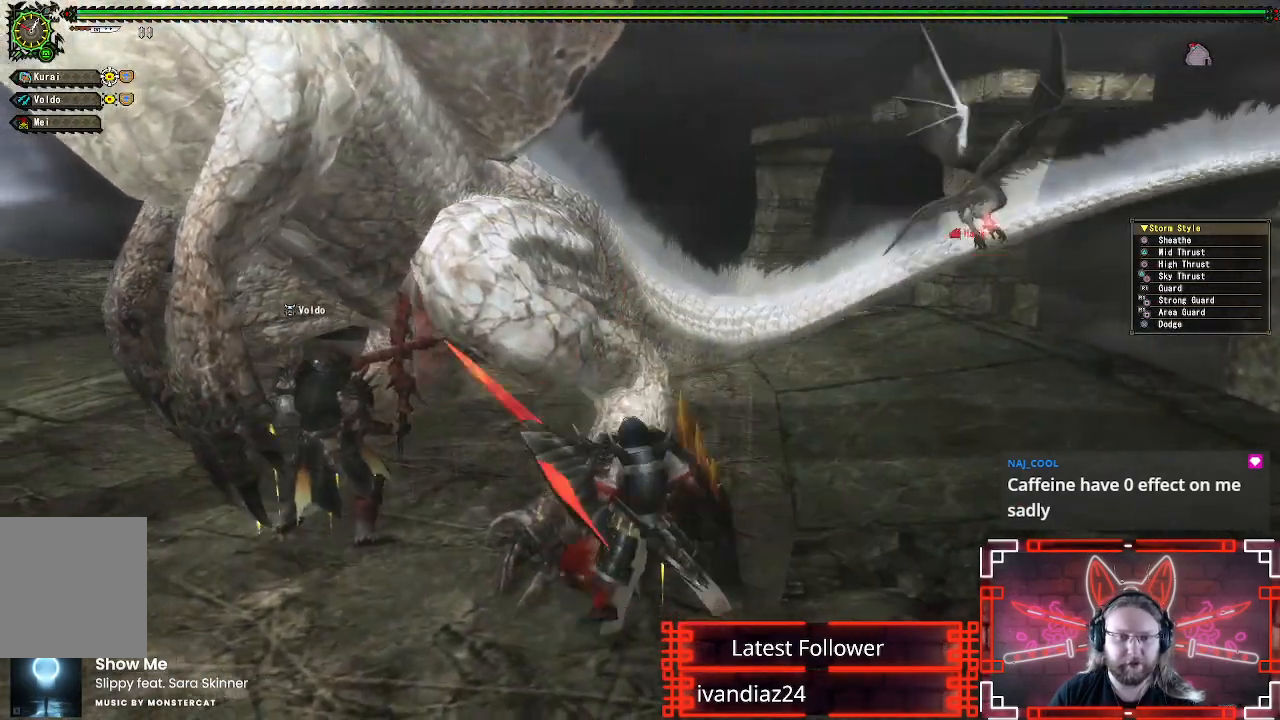
{"buttons": [], "left_stick": "up-left", "right_stick": "center", "events": [[217, "left_stick", "up-left"]]}
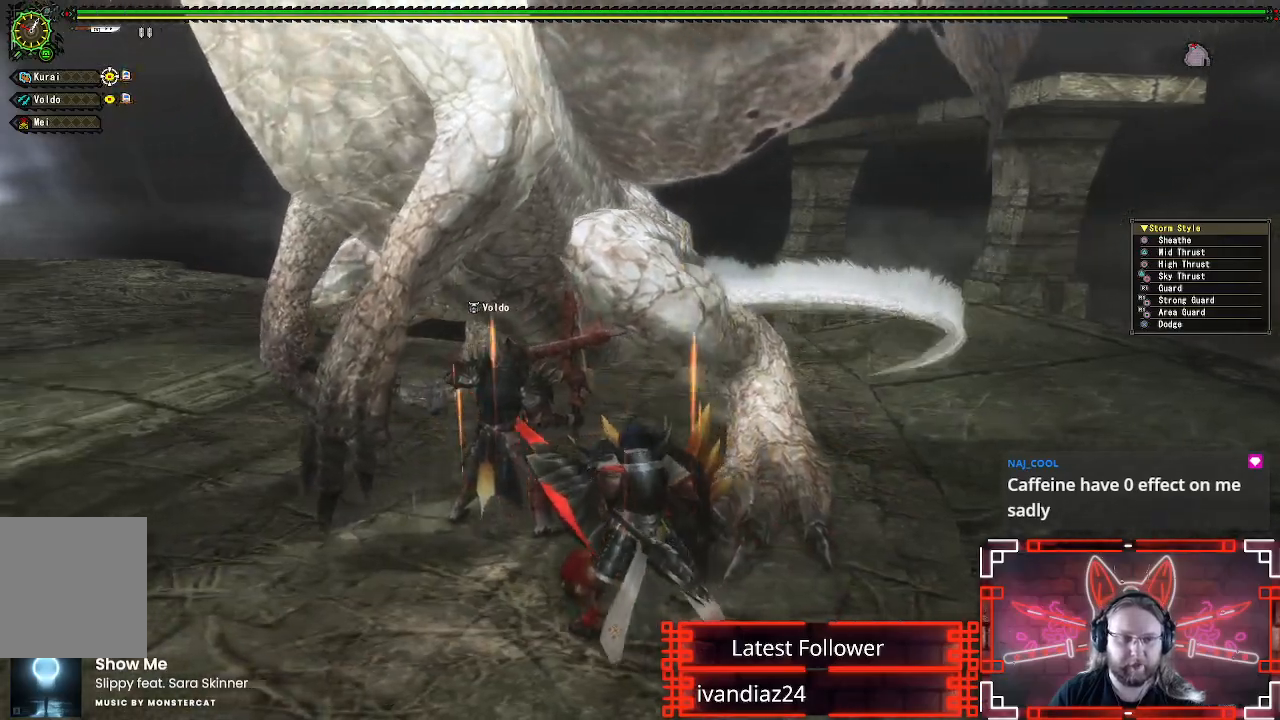
{"buttons": [], "left_stick": "down", "right_stick": "center", "events": [[50, "B", "down"], [167, "B", "up"], [267, "B", "down"], [300, "left_stick", "center"], [333, "B", "up"], [483, "left_stick", "down"]]}
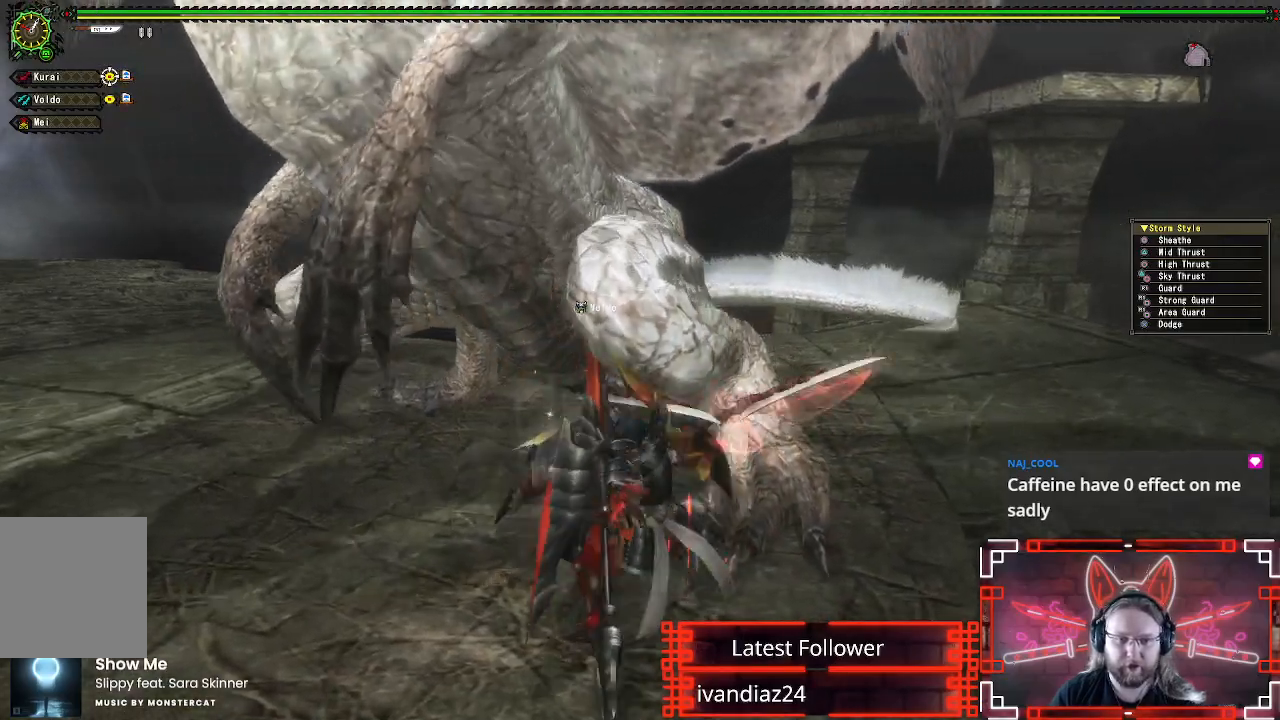
{"buttons": ["A"], "left_stick": "down", "right_stick": "center", "events": [[67, "A", "down"], [167, "A", "up"], [250, "A", "down"], [350, "A", "up"], [433, "A", "down"]]}
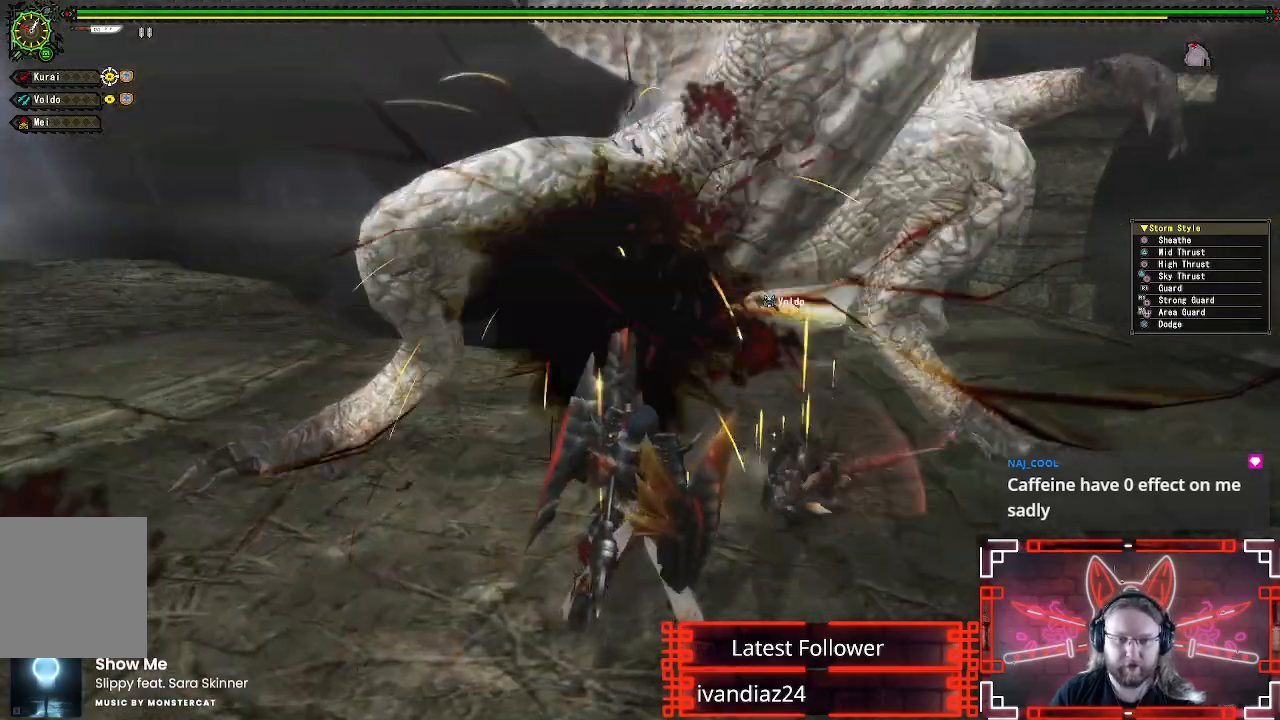
{"buttons": [], "left_stick": "up", "right_stick": "down-right", "events": [[33, "A", "up"], [133, "A", "down"], [233, "A", "up"], [433, "left_stick", "center"], [433, "right_stick", "down-right"], [500, "left_stick", "up"]]}
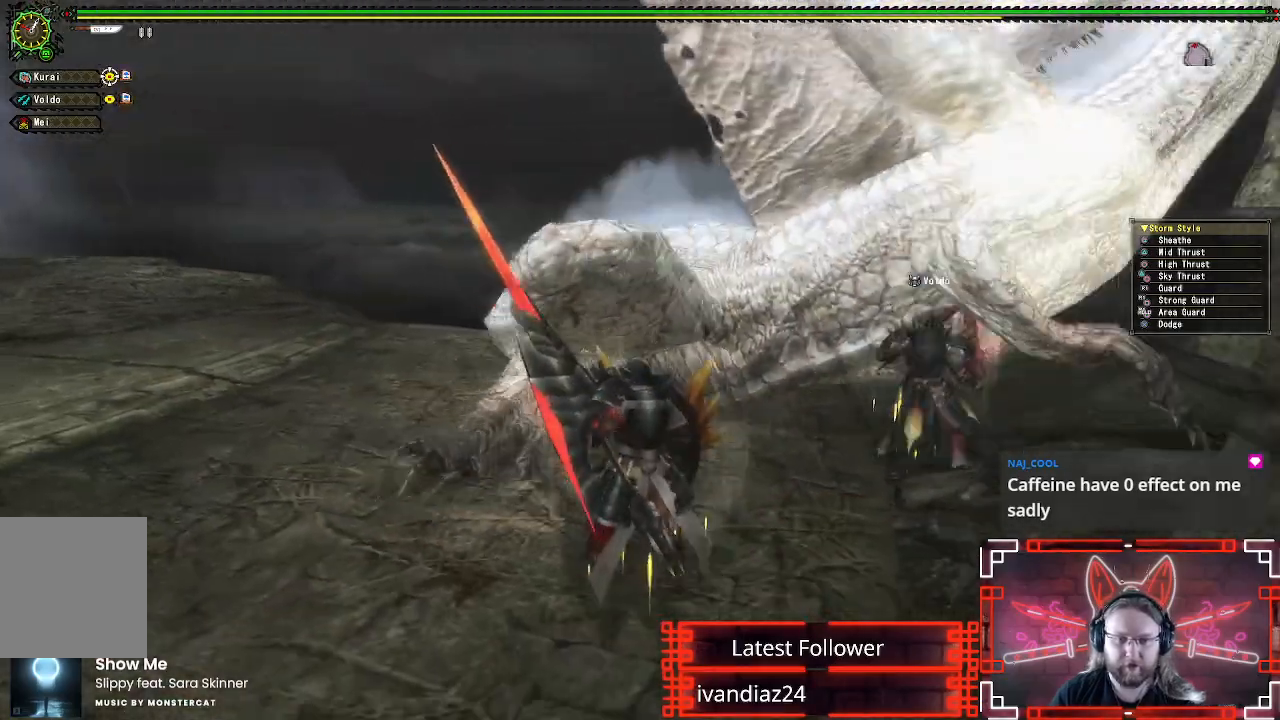
{"buttons": [], "left_stick": "up", "right_stick": "center", "events": [[83, "right_stick", "center"]]}
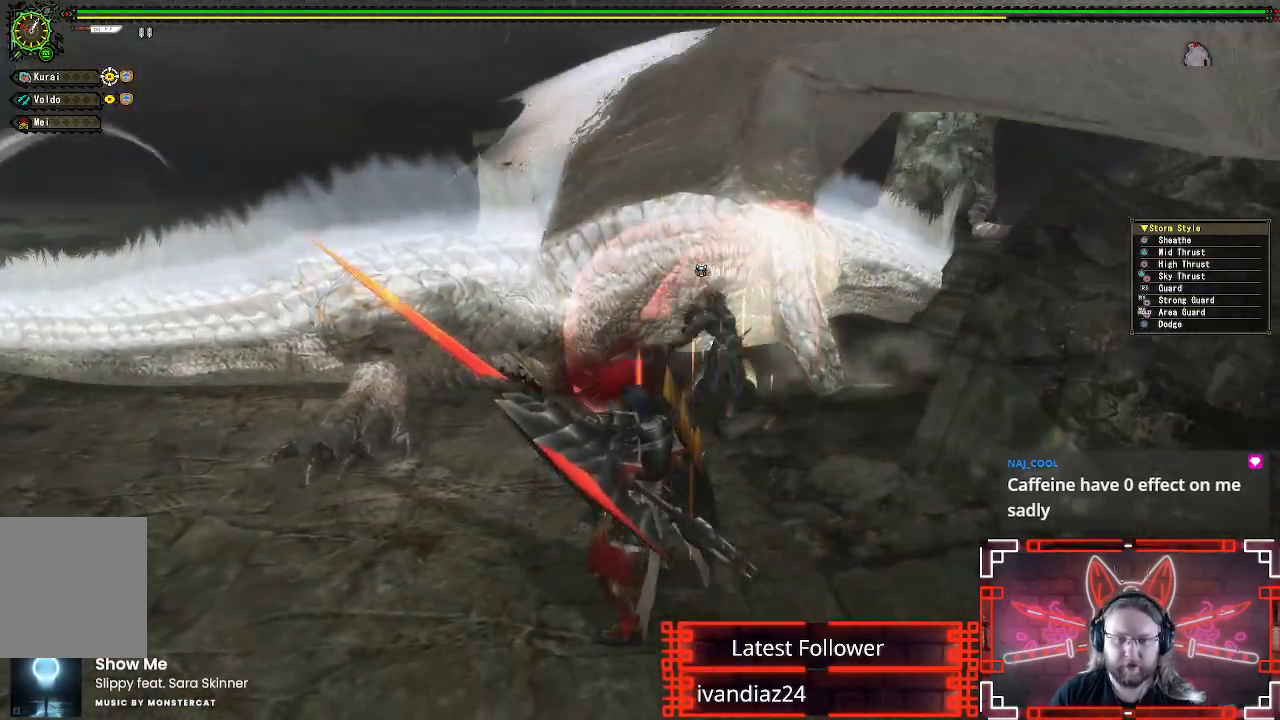
{"buttons": [], "left_stick": "up", "right_stick": "center", "events": [[200, "B", "down"], [333, "B", "up"], [433, "B", "down"], [500, "B", "up"]]}
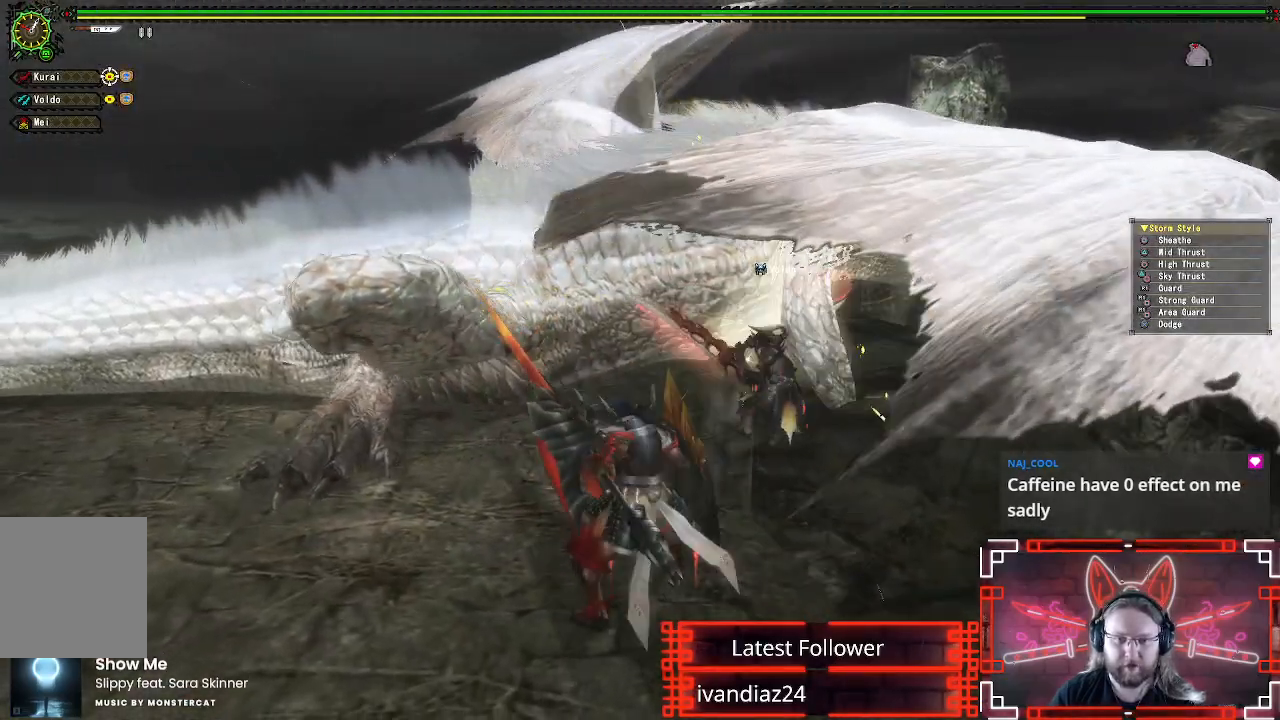
{"buttons": ["B"], "left_stick": "center", "right_stick": "center", "events": [[117, "B", "down"], [200, "B", "up"], [300, "left_stick", "center"], [317, "B", "down"], [400, "B", "up"], [500, "B", "down"]]}